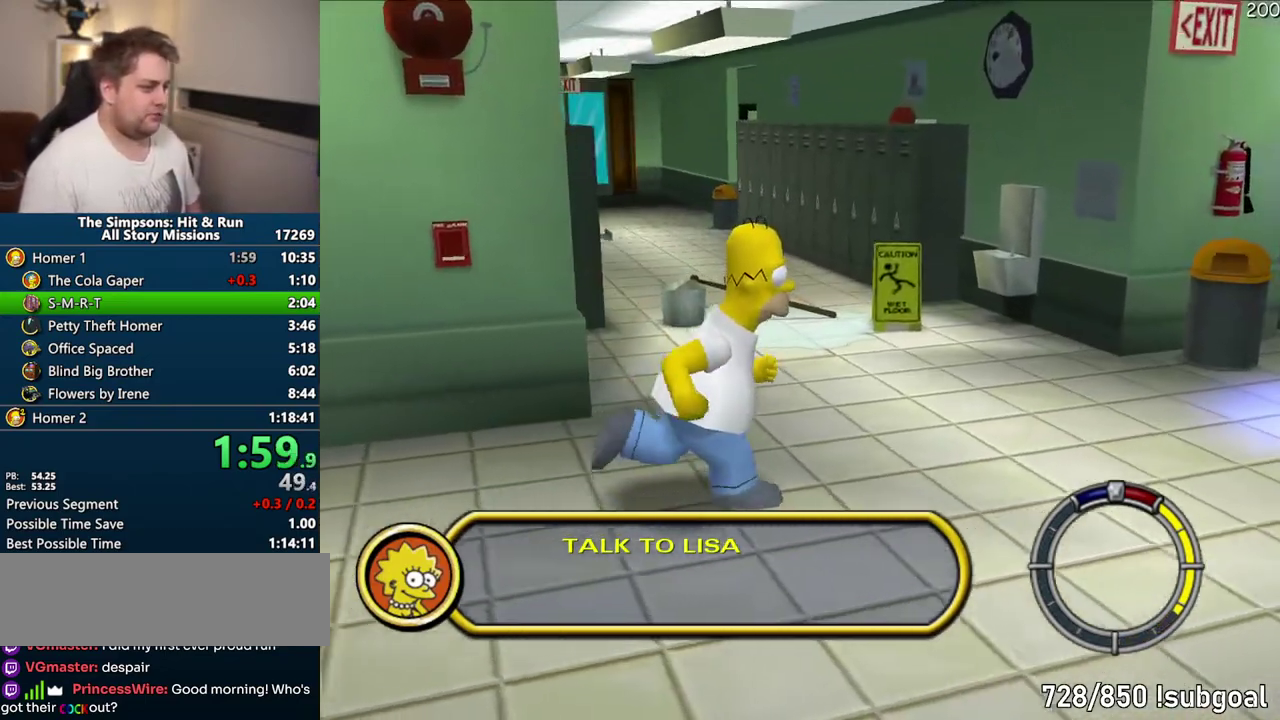
Gameplay with a controller (PlayStation layout); each line is a JSON object with the inputs held at the frame after it. "events" lists button and stick changes between this image and that frame as [ms after this image, input, new state], when the widget could be followed in between. Not read: L3 R3.
{"buttons": [], "left_stick": "right", "right_stick": "center", "events": [[33, "R2", "down"], [83, "R2", "up"], [100, "left_stick", "right"], [183, "R2", "down"], [250, "R2", "up"]]}
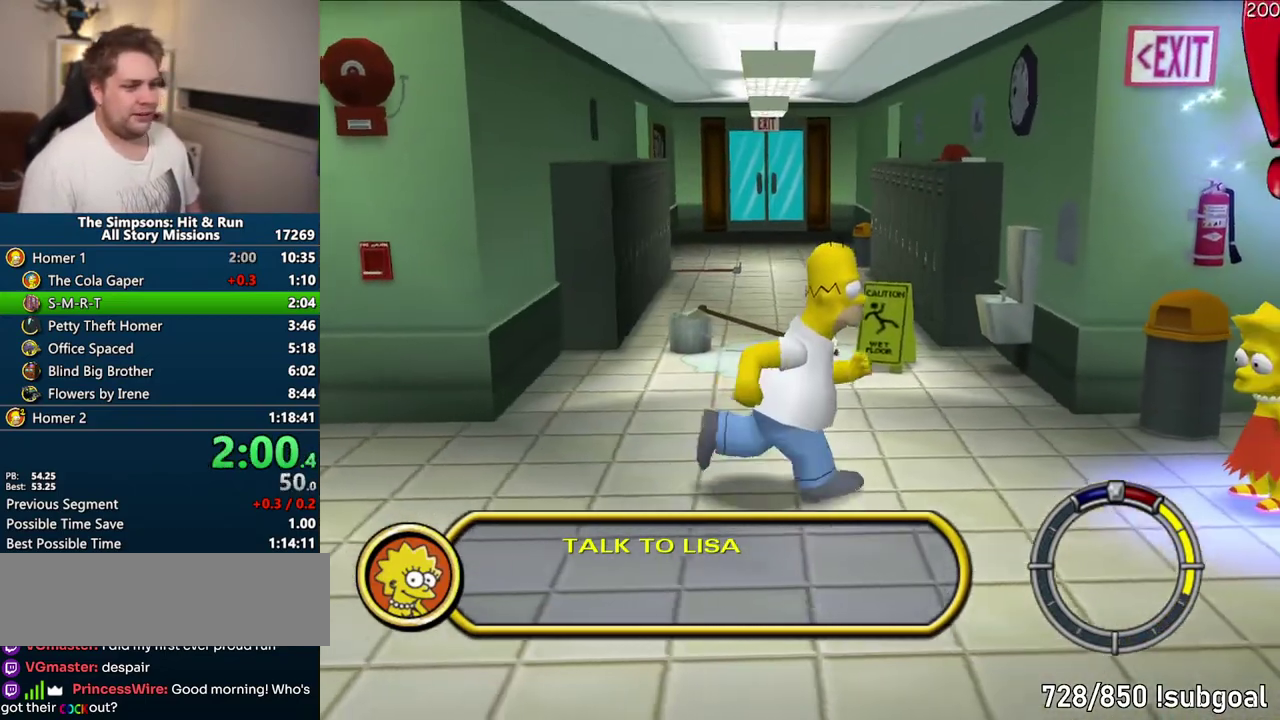
{"buttons": ["R2"], "left_stick": "right", "right_stick": "center", "events": [[17, "R2", "down"], [67, "R2", "up"], [167, "R2", "down"], [217, "R2", "up"], [317, "R2", "down"], [367, "R2", "up"], [467, "R2", "down"]]}
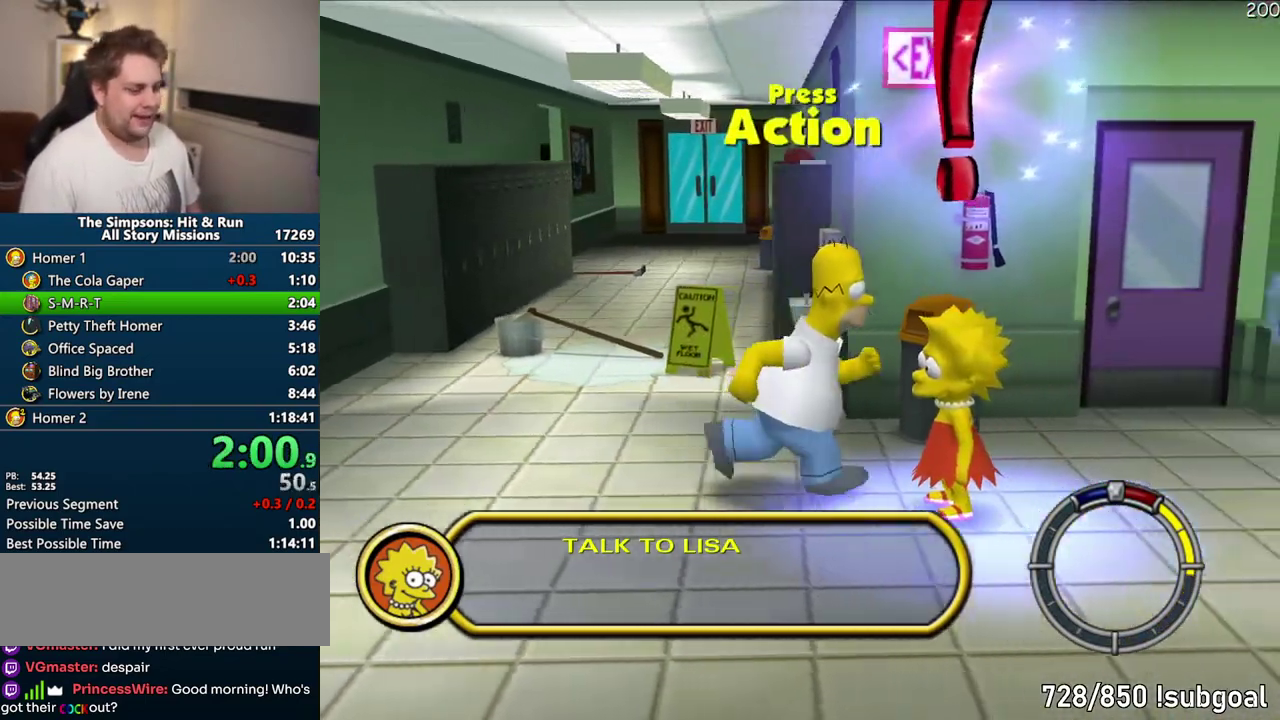
{"buttons": [], "left_stick": "up-right", "right_stick": "center", "events": [[17, "R2", "up"], [33, "left_stick", "up-right"], [83, "R2", "down"], [167, "R2", "up"]]}
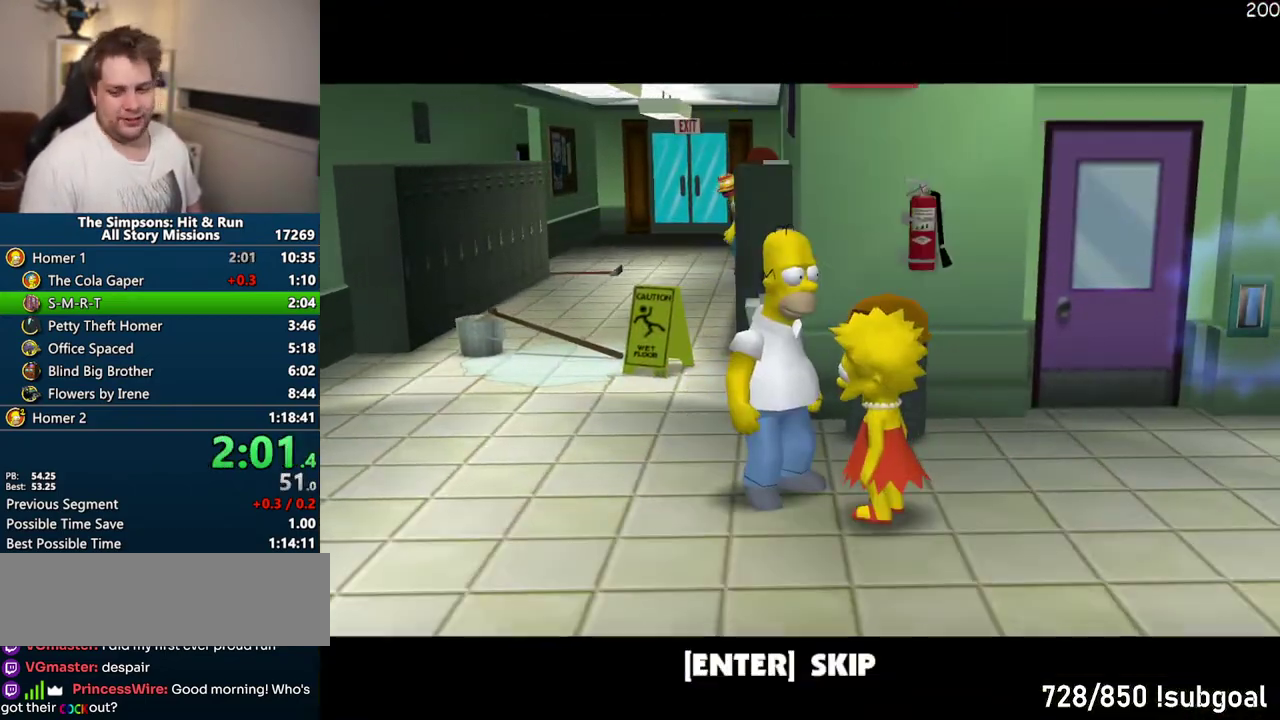
{"buttons": [], "left_stick": "up", "right_stick": "center", "events": [[17, "left_stick", "up"], [183, "TRIANGLE", "down"], [250, "TRIANGLE", "up"], [333, "CROSS", "down"], [433, "CROSS", "up"]]}
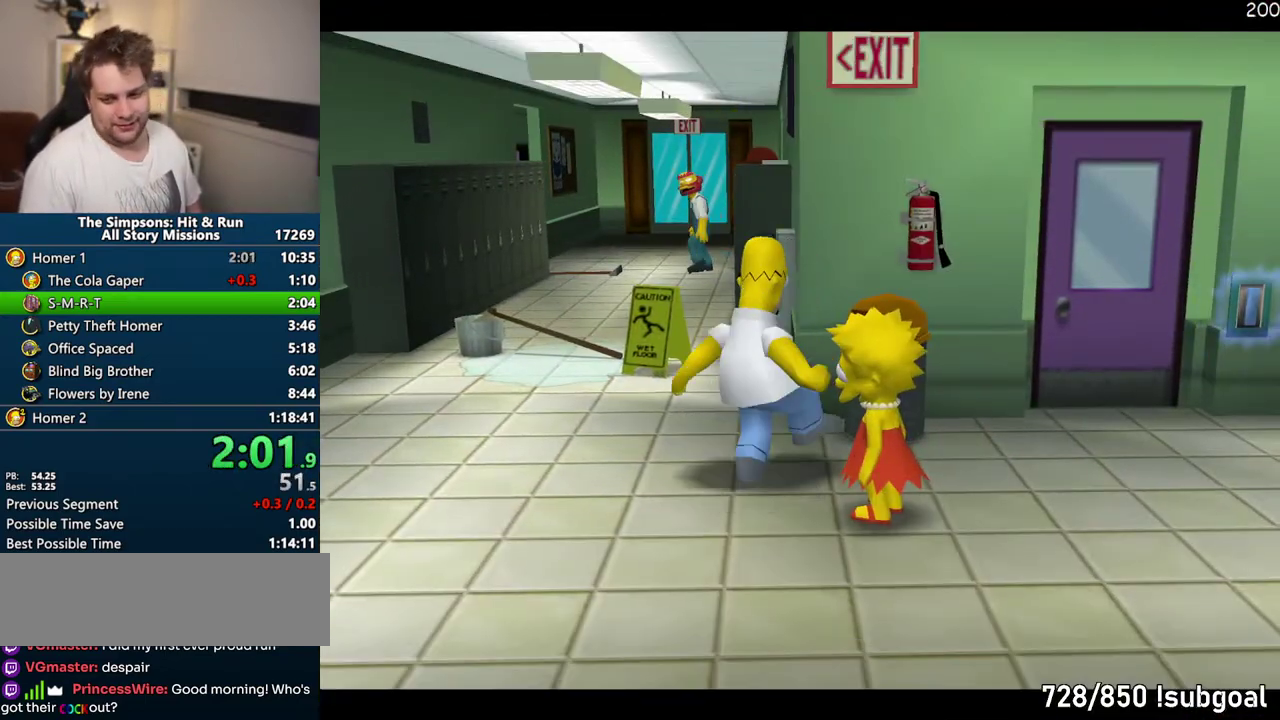
{"buttons": ["R2"], "left_stick": "center", "right_stick": "center"}
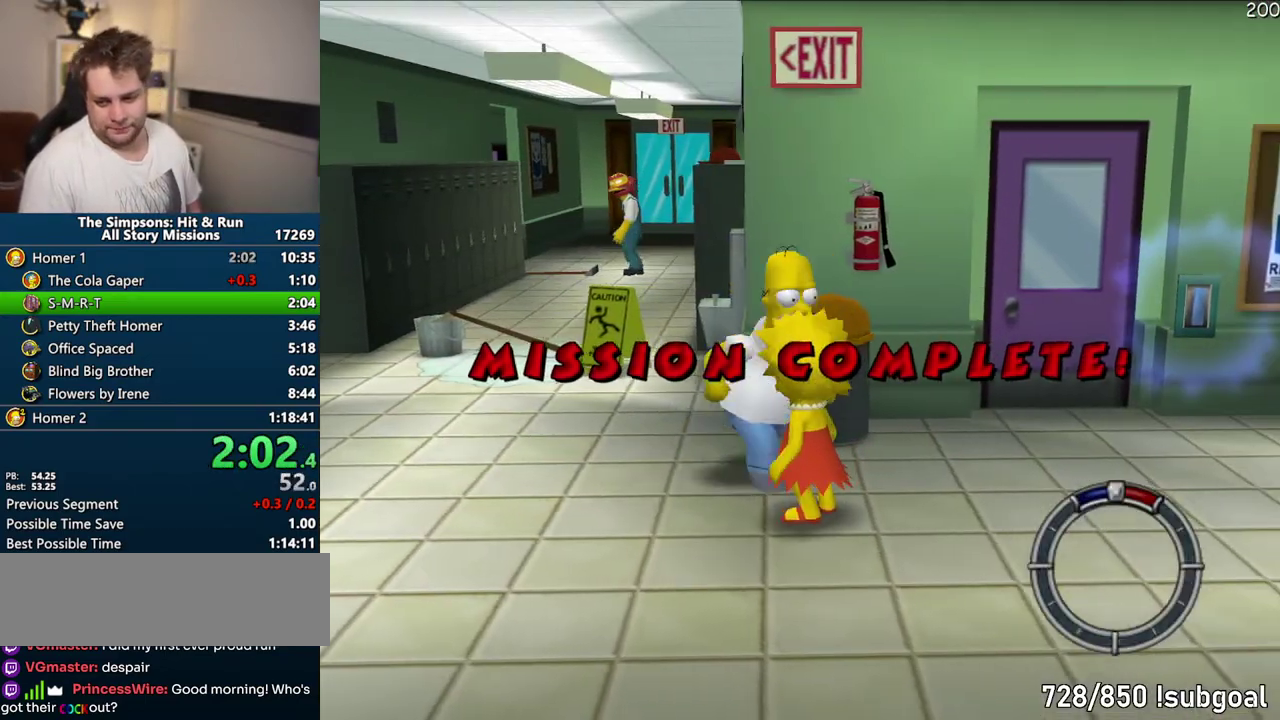
{"buttons": [], "left_stick": "center", "right_stick": "center"}
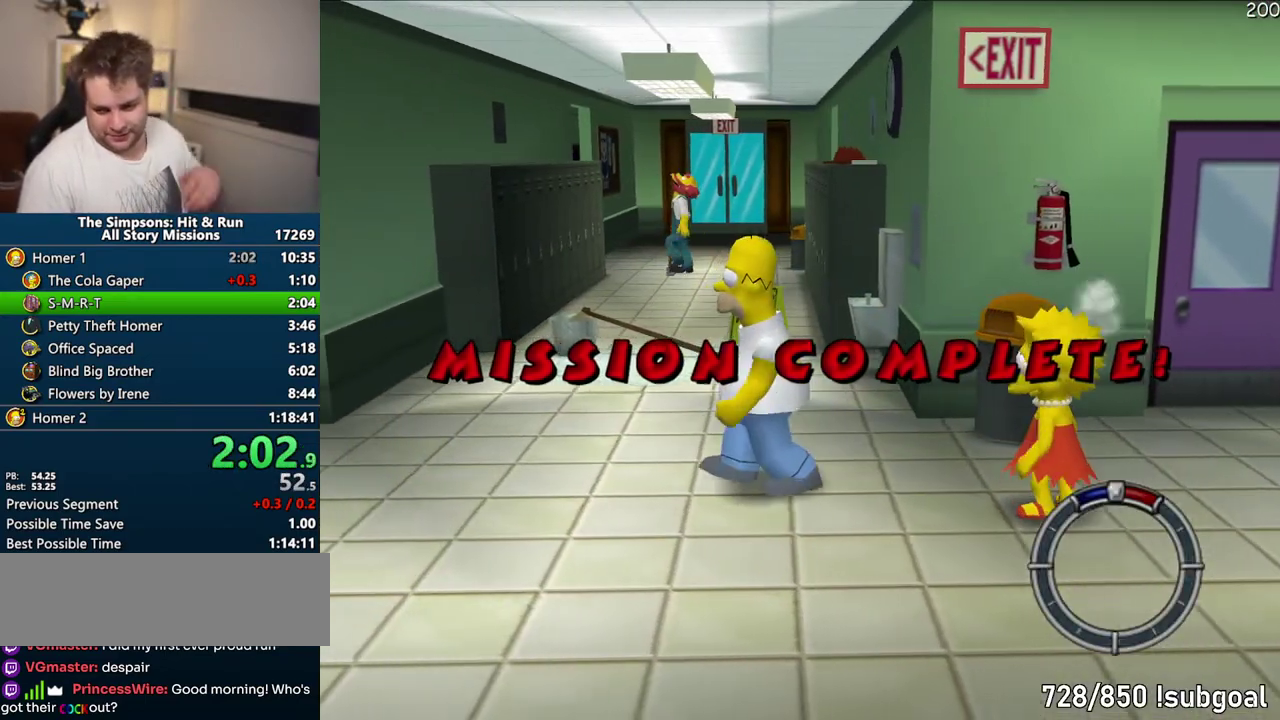
{"buttons": [], "left_stick": "center", "right_stick": "center", "events": []}
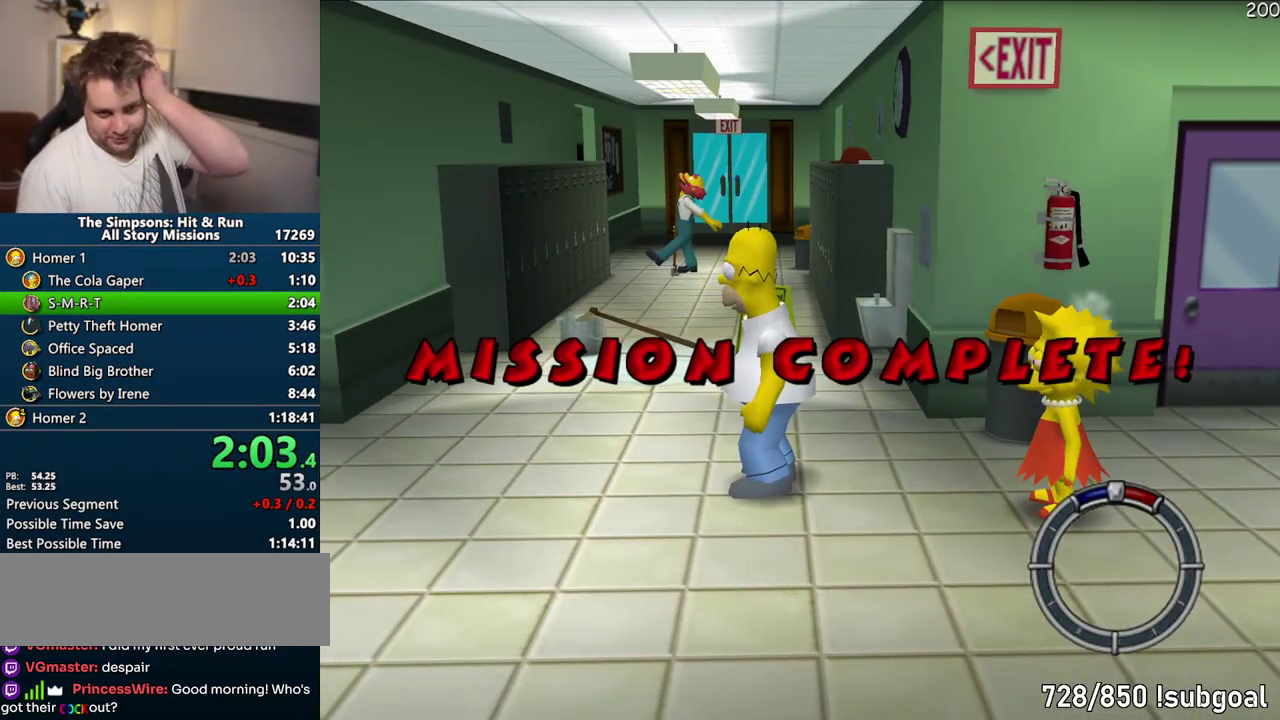
{"buttons": [], "left_stick": "center", "right_stick": "center", "events": []}
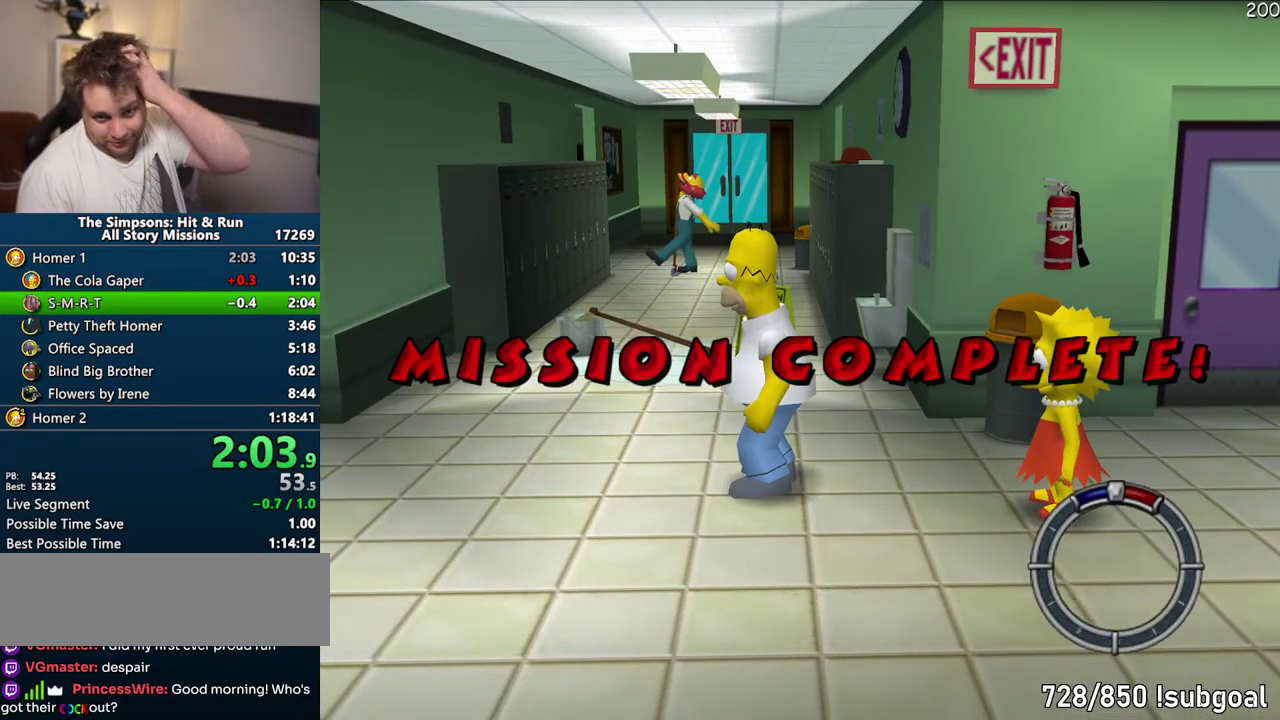
{"buttons": [], "left_stick": "center", "right_stick": "center", "events": []}
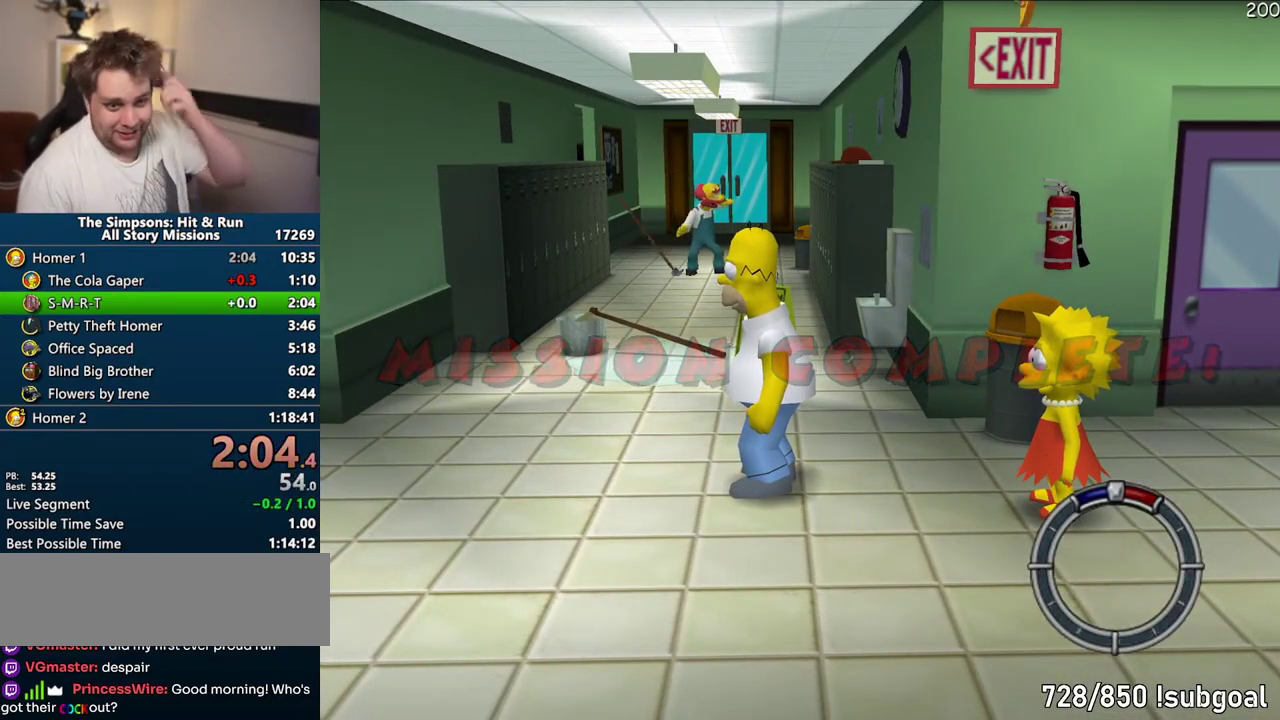
{"buttons": [], "left_stick": "center", "right_stick": "center", "events": []}
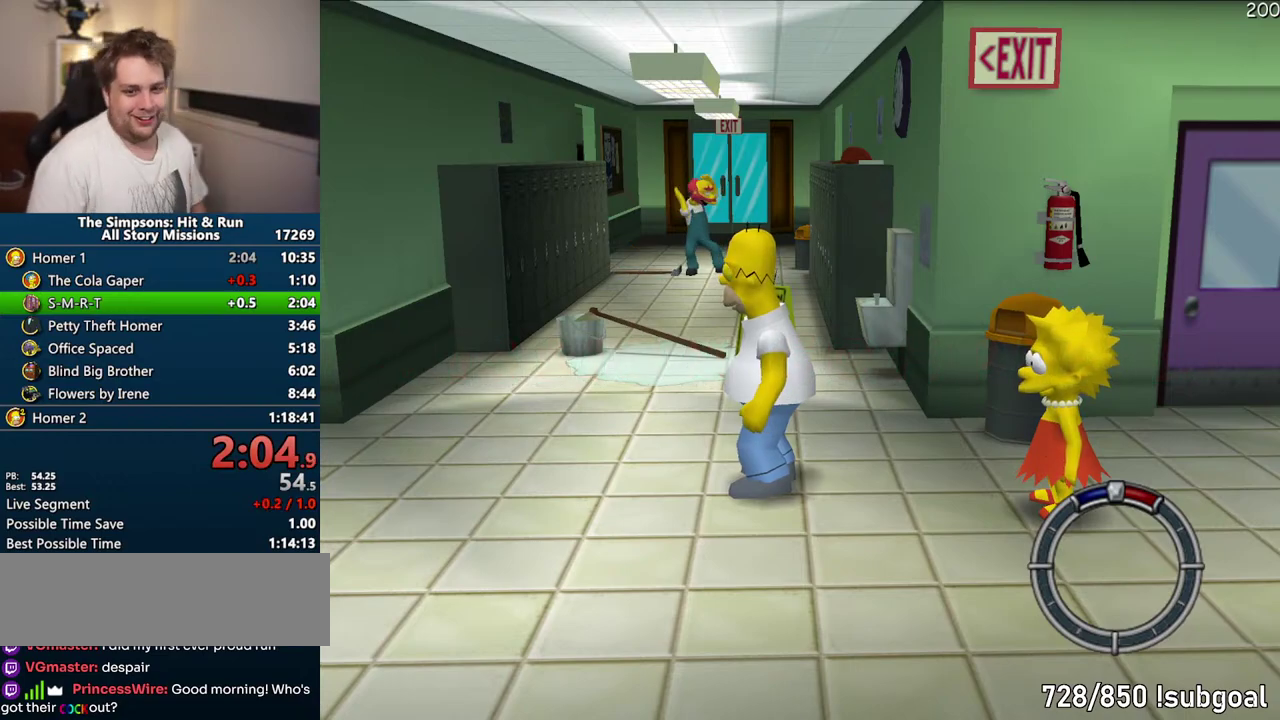
{"buttons": [], "left_stick": "center", "right_stick": "center", "events": [[150, "START", "down"], [350, "START", "up"]]}
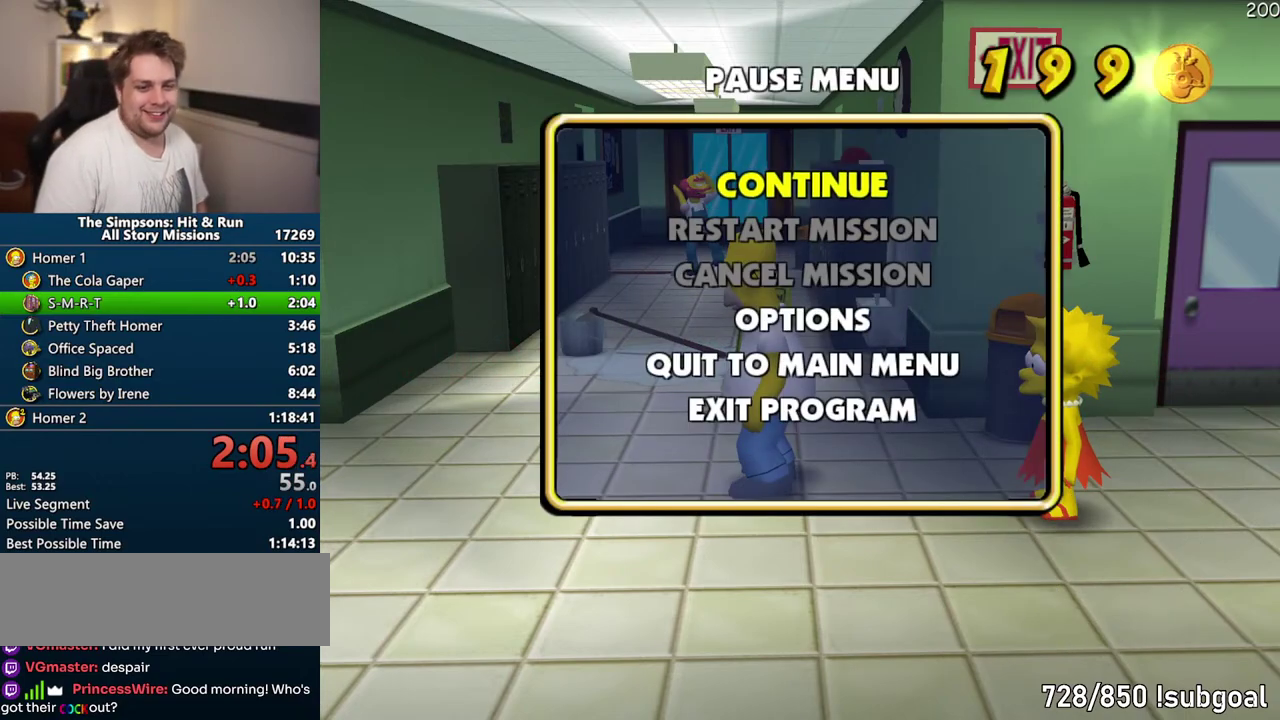
{"buttons": [], "left_stick": "center", "right_stick": "center", "events": [[400, "DPAD_UP", "down"], [483, "DPAD_UP", "up"]]}
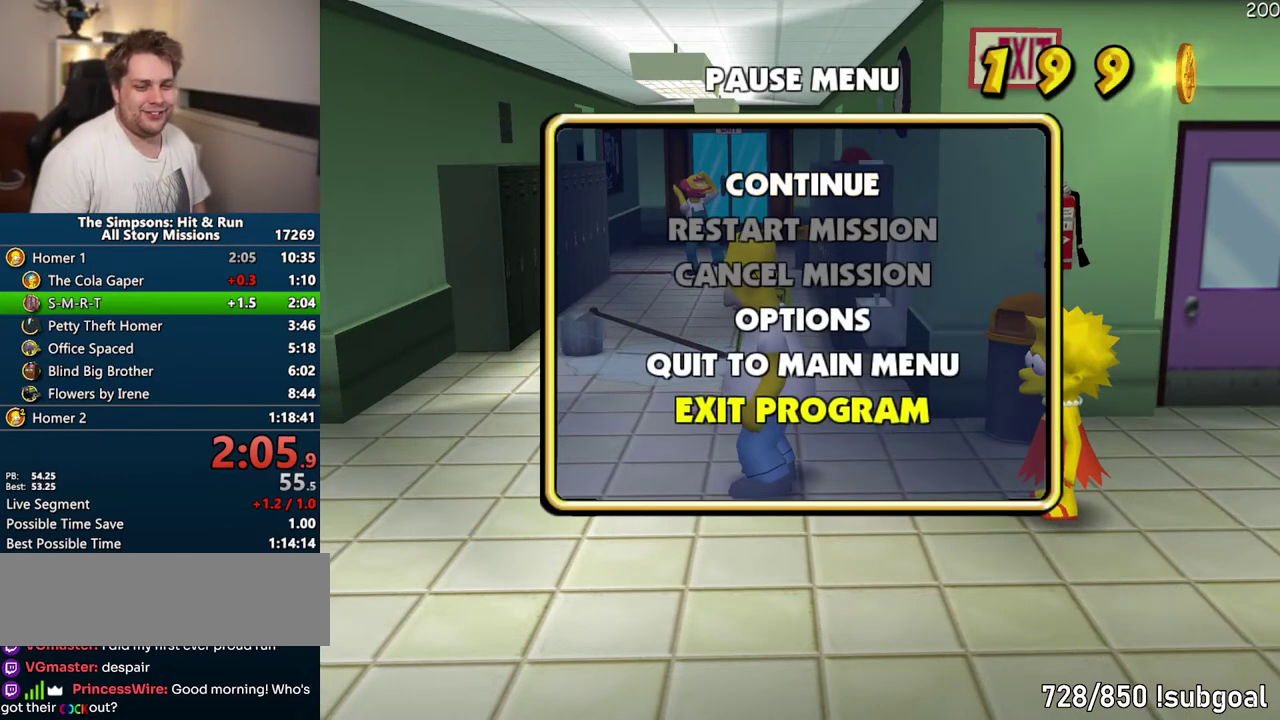
{"buttons": [], "left_stick": "center", "right_stick": "center", "events": [[33, "DPAD_UP", "down"], [117, "TRIANGLE", "down"], [133, "DPAD_UP", "up"], [250, "TRIANGLE", "up"]]}
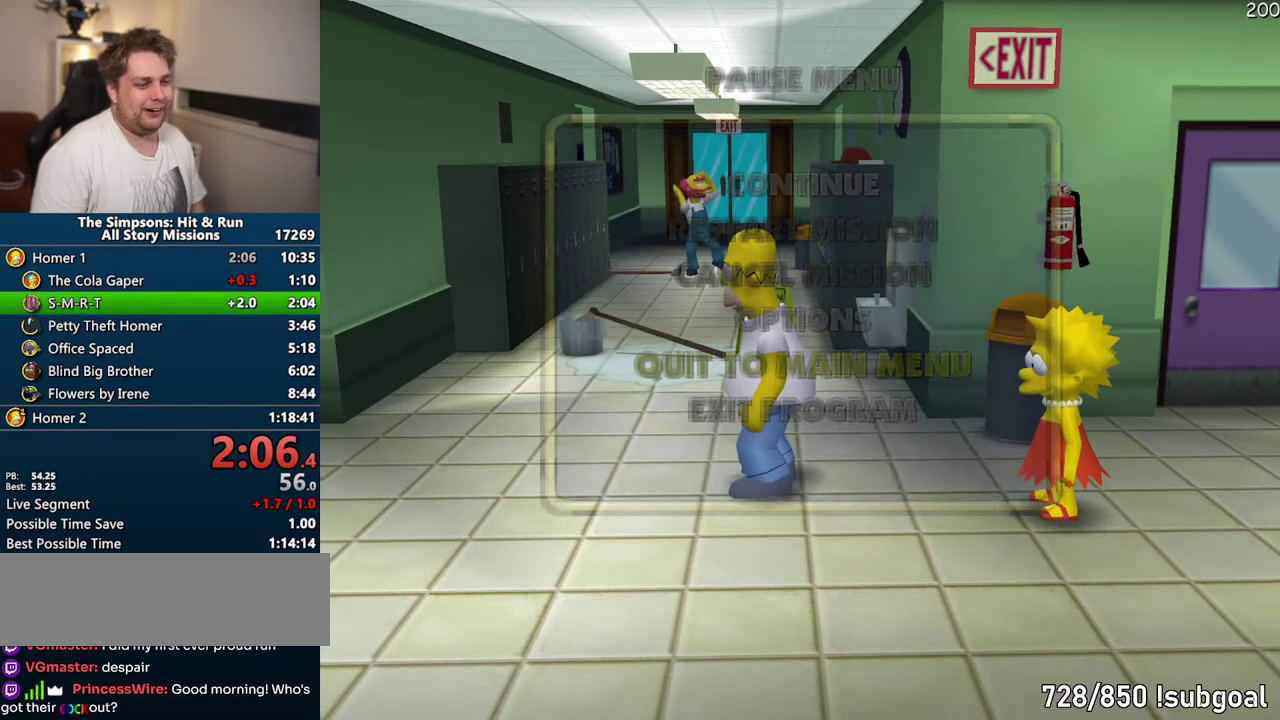
{"buttons": ["TRIANGLE", "DPAD_UP"], "left_stick": "center", "right_stick": "center", "events": [[433, "DPAD_UP", "down"], [467, "TRIANGLE", "down"]]}
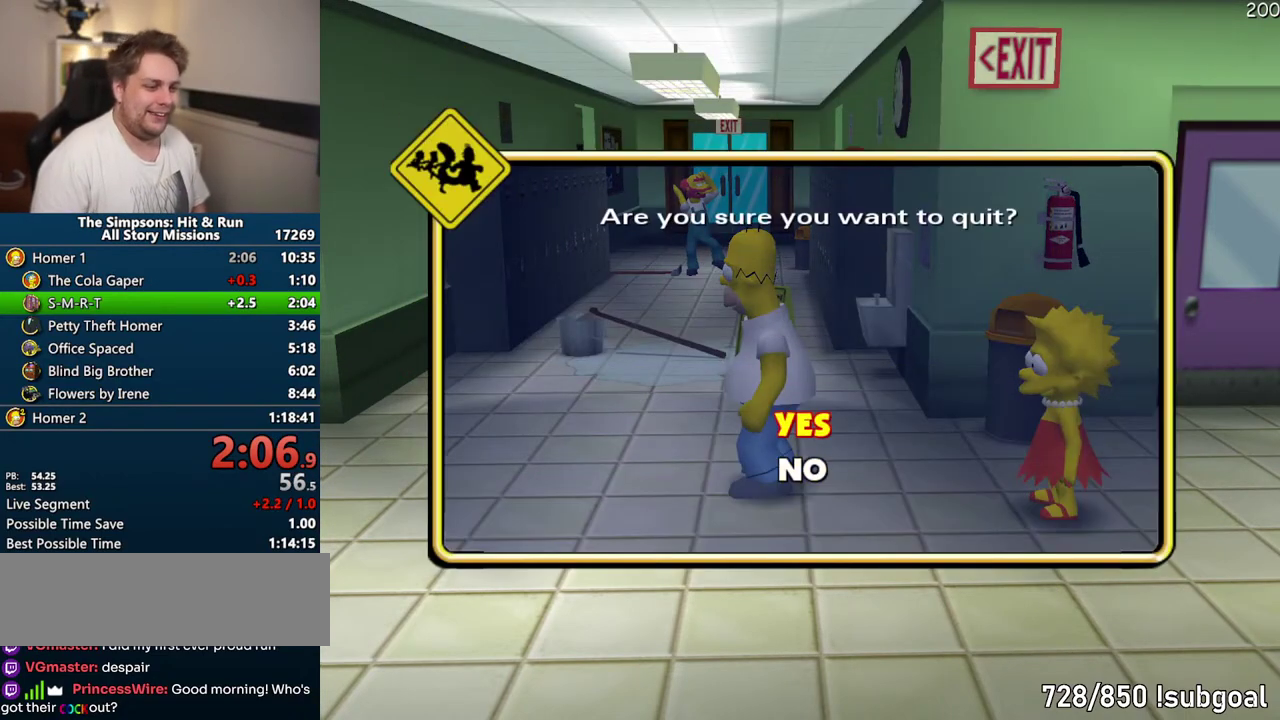
{"buttons": [], "left_stick": "center", "right_stick": "center", "events": [[100, "DPAD_UP", "up"], [117, "TRIANGLE", "up"]]}
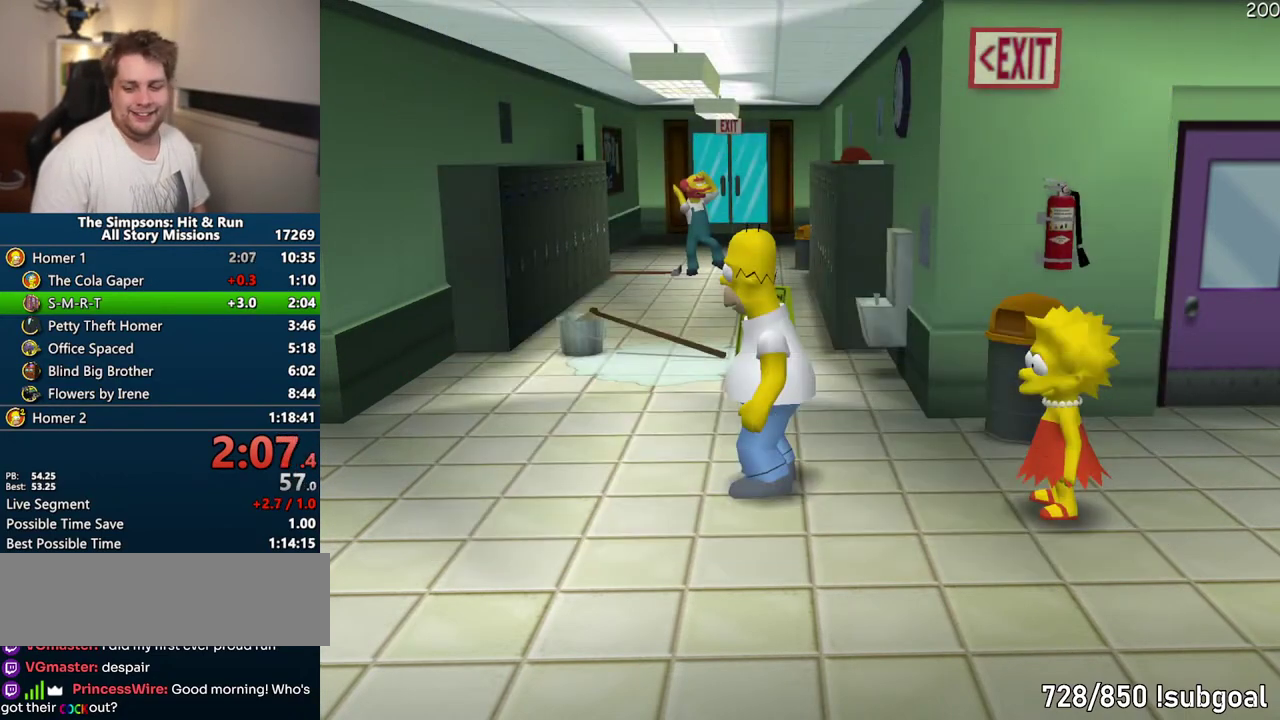
{"buttons": [], "left_stick": "center", "right_stick": "center", "events": [[317, "DPAD_UP", "down"], [350, "TRIANGLE", "down"], [450, "DPAD_UP", "up"], [500, "TRIANGLE", "up"]]}
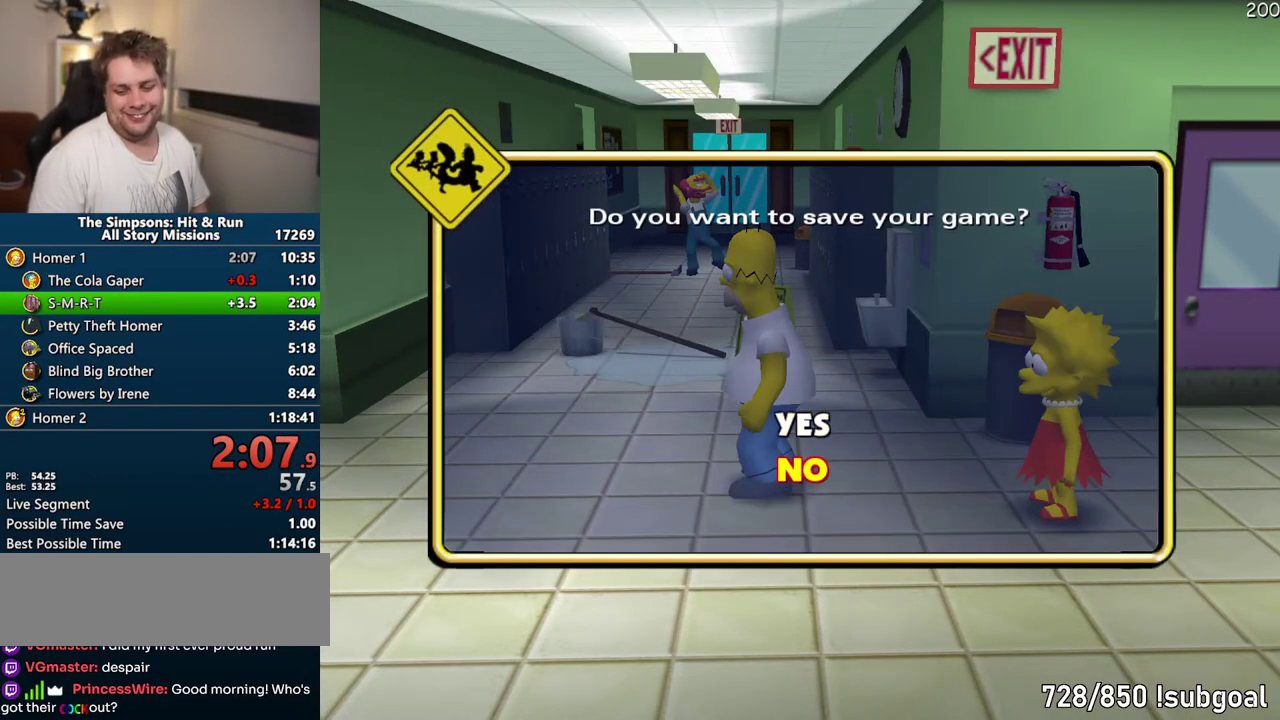
{"buttons": [], "left_stick": "center", "right_stick": "center", "events": []}
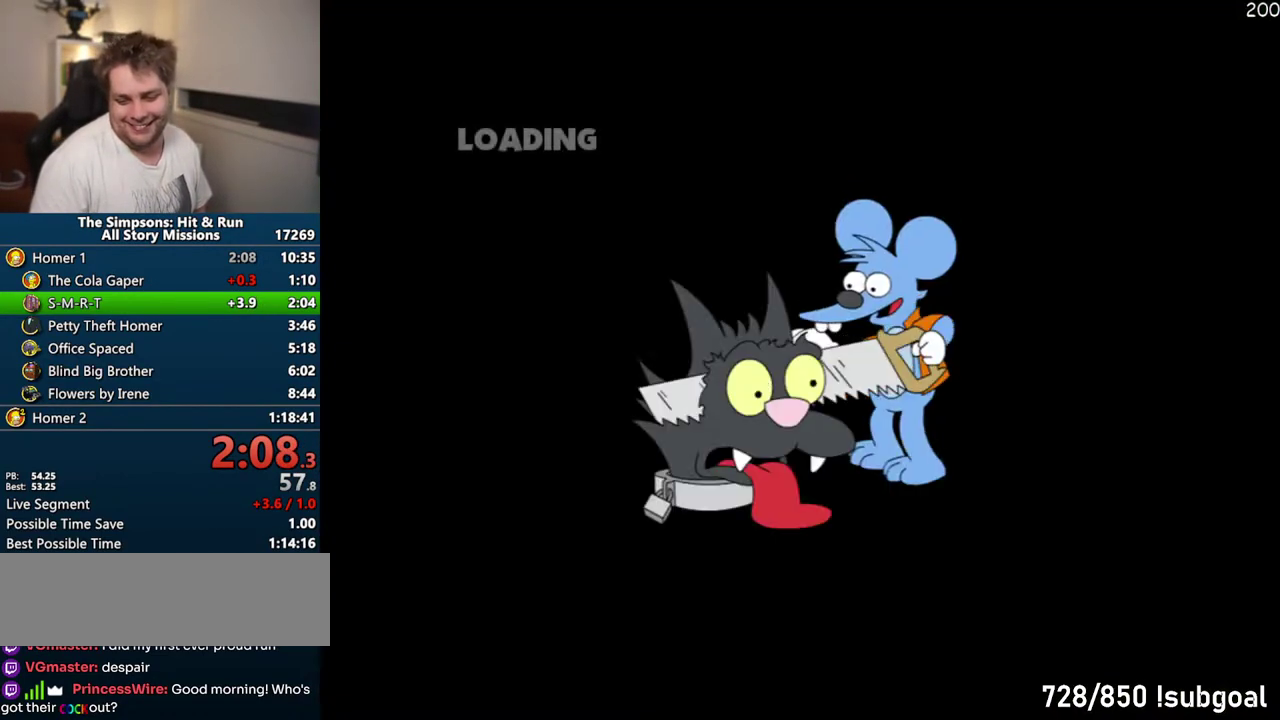
{"buttons": [], "left_stick": "center", "right_stick": "center", "events": []}
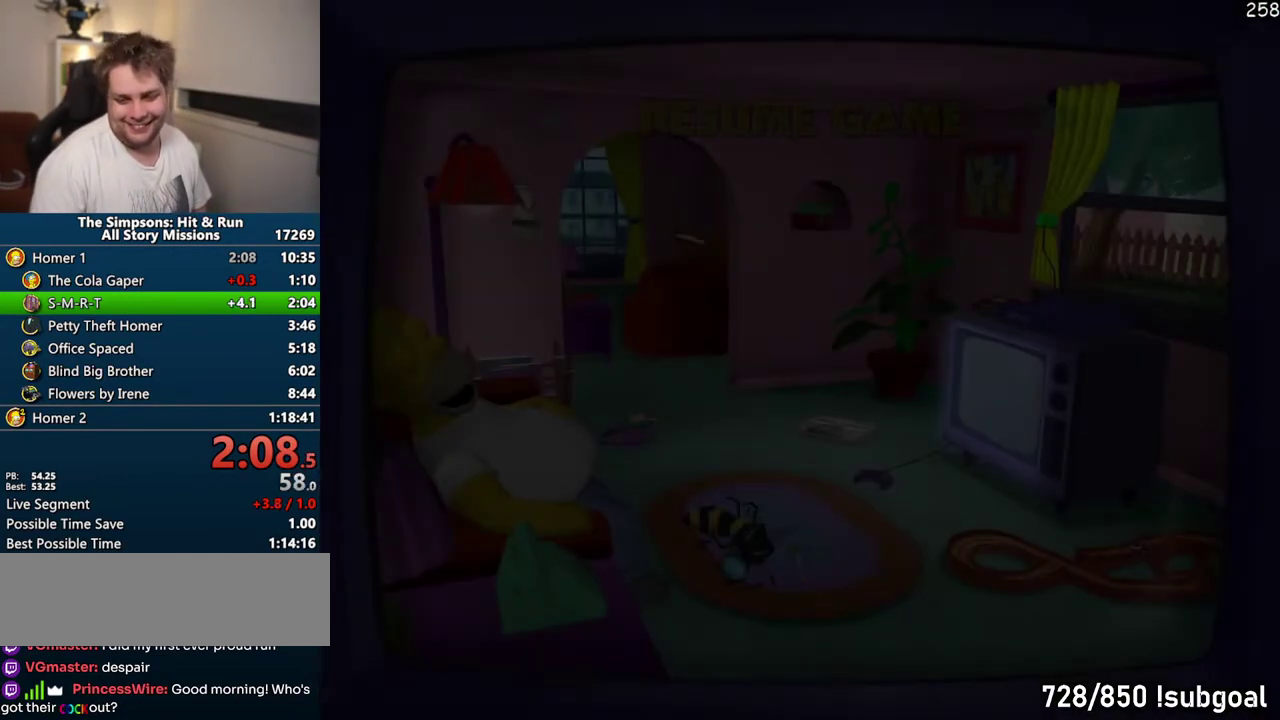
{"buttons": [], "left_stick": "center", "right_stick": "center", "events": []}
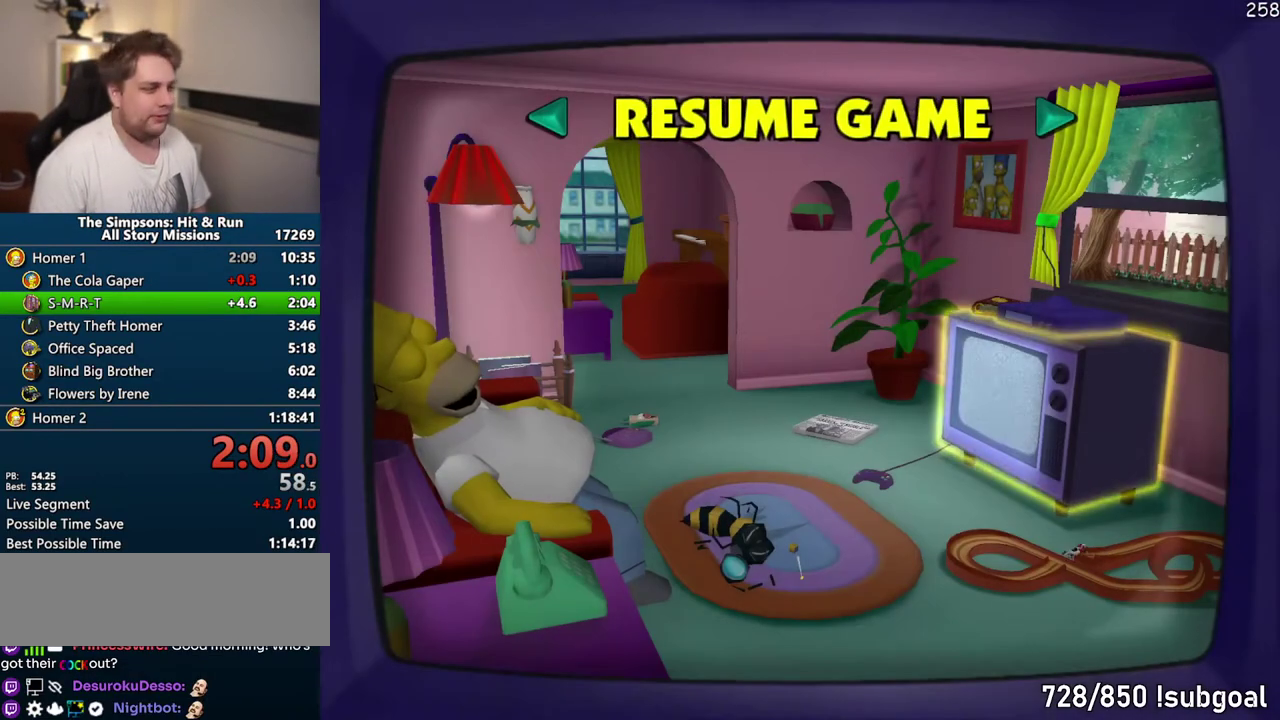
{"buttons": [], "left_stick": "center", "right_stick": "center", "events": [[300, "DPAD_RIGHT", "down"], [383, "DPAD_RIGHT", "up"]]}
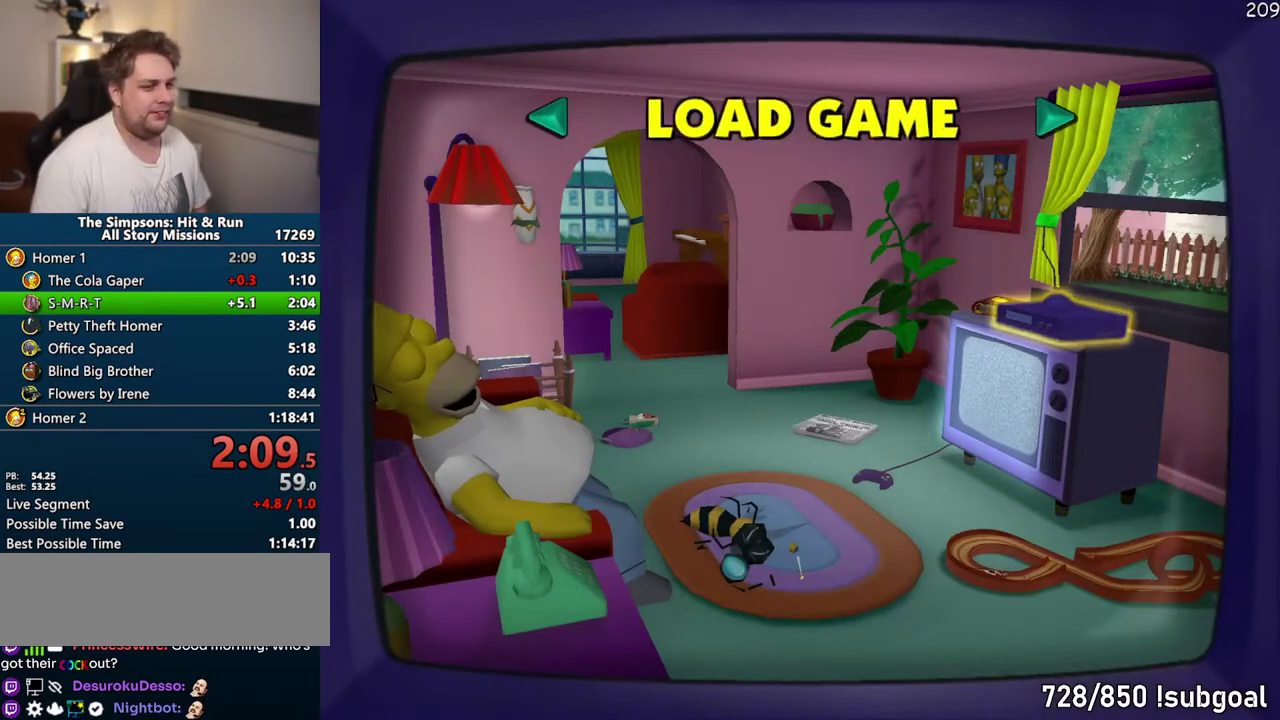
{"buttons": [], "left_stick": "center", "right_stick": "center", "events": [[33, "TRIANGLE", "down"], [133, "TRIANGLE", "up"]]}
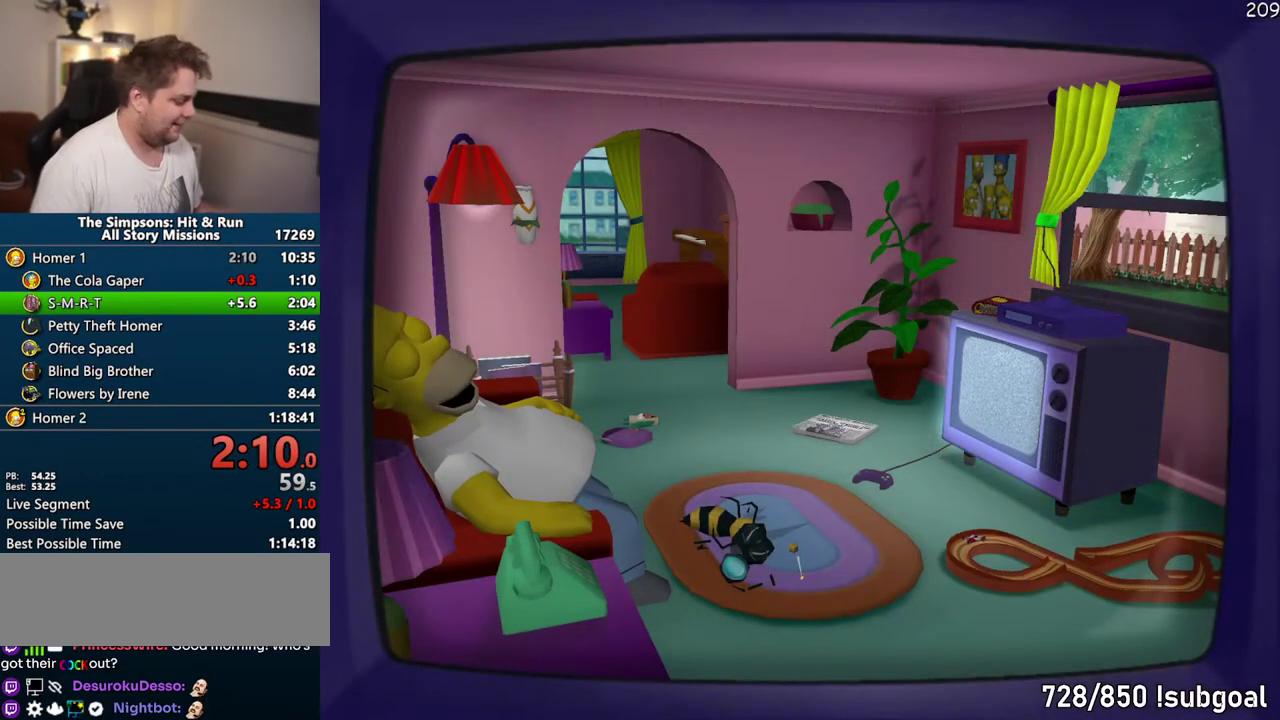
{"buttons": [], "left_stick": "center", "right_stick": "center", "events": []}
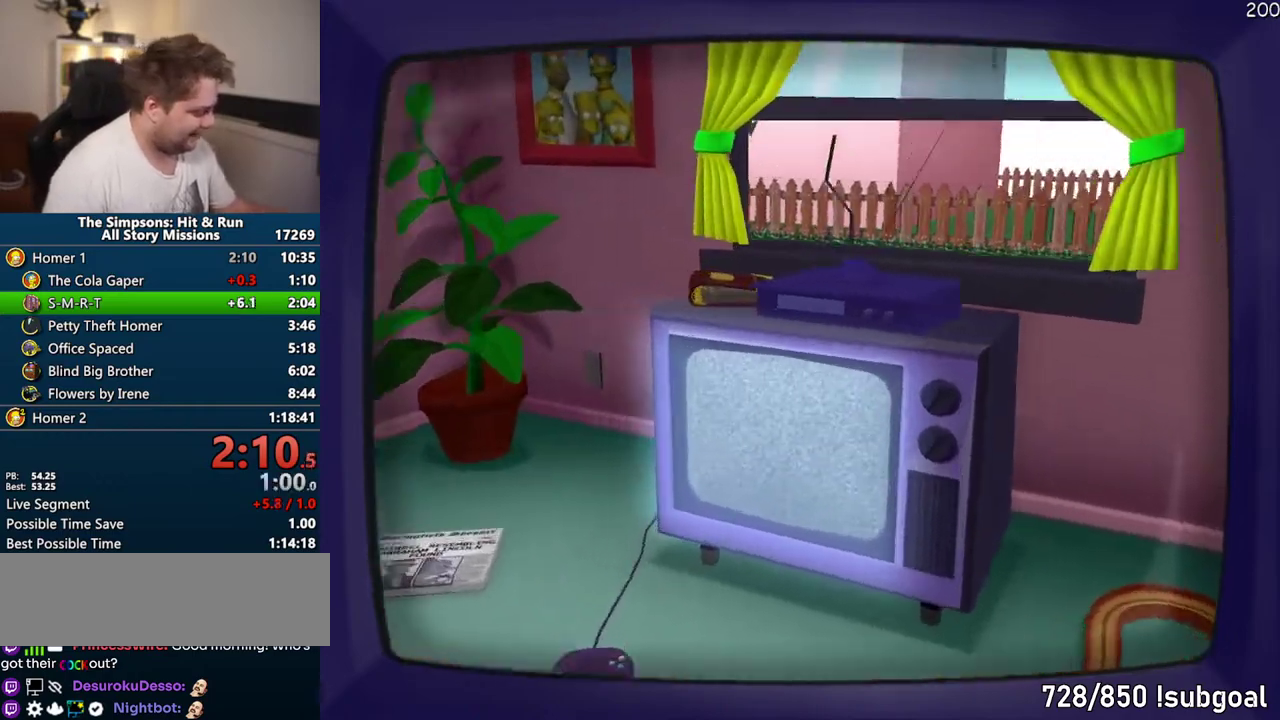
{"buttons": [], "left_stick": "center", "right_stick": "center", "events": []}
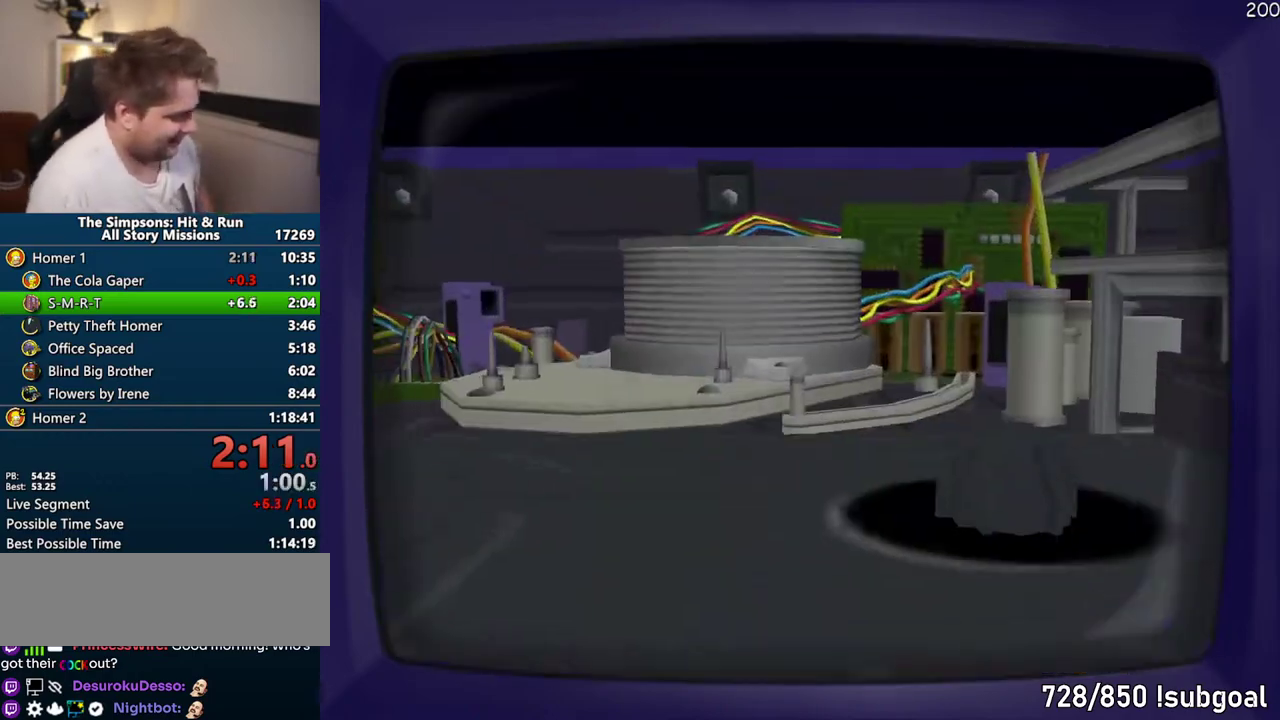
{"buttons": ["TRIANGLE"], "left_stick": "center", "right_stick": "center", "events": [[283, "TRIANGLE", "down"], [367, "TRIANGLE", "up"], [433, "TRIANGLE", "down"]]}
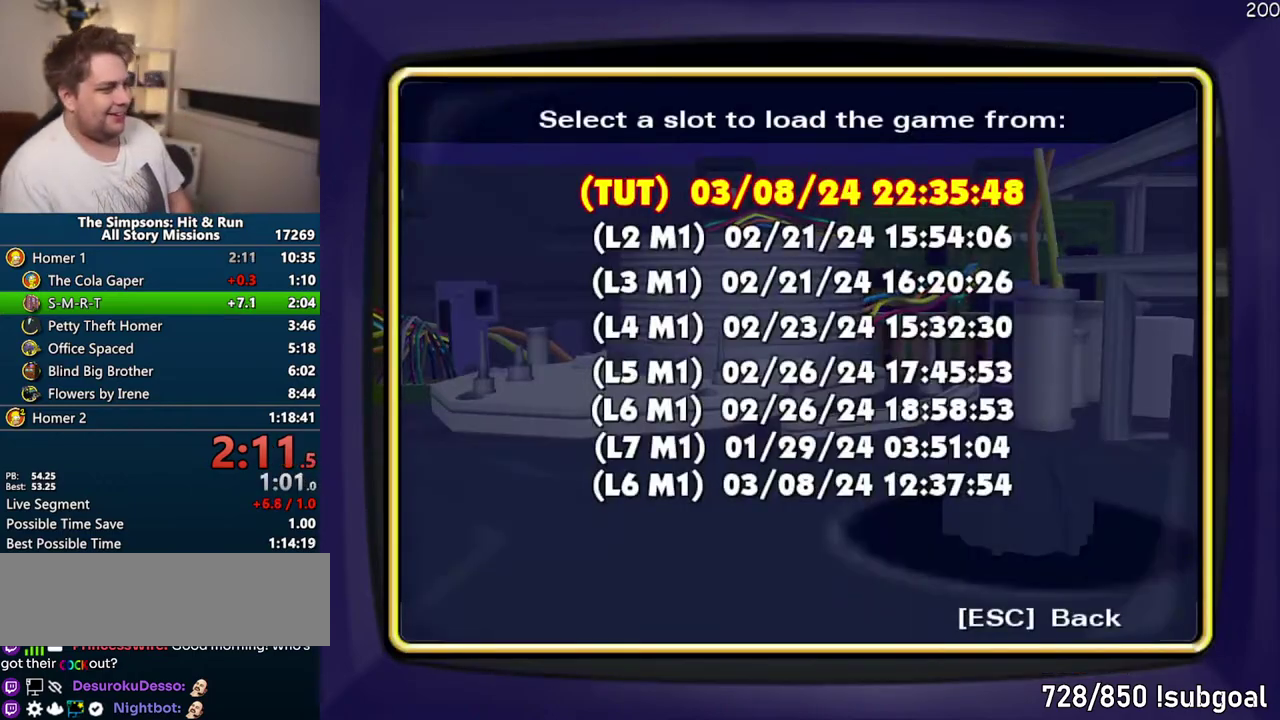
{"buttons": [], "left_stick": "center", "right_stick": "center", "events": [[17, "TRIANGLE", "up"]]}
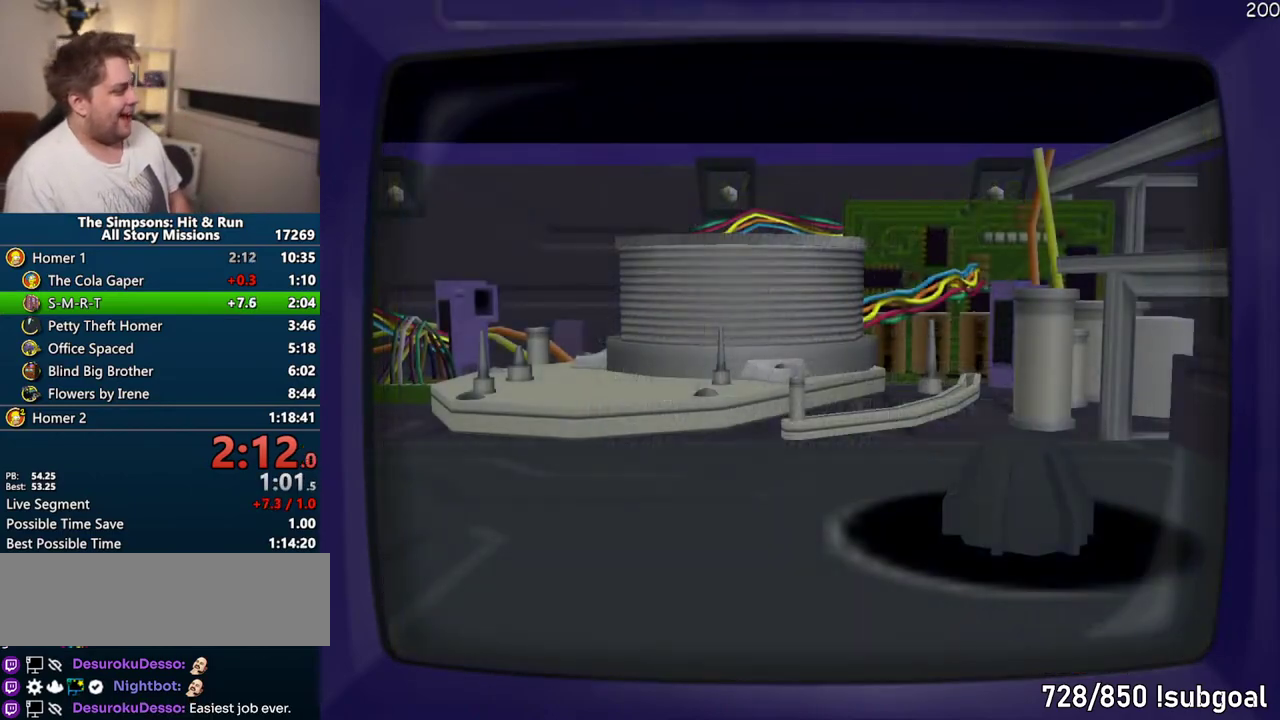
{"buttons": ["TRIANGLE", "DPAD_UP"], "left_stick": "center", "right_stick": "center", "events": [[400, "DPAD_UP", "down"], [433, "TRIANGLE", "down"]]}
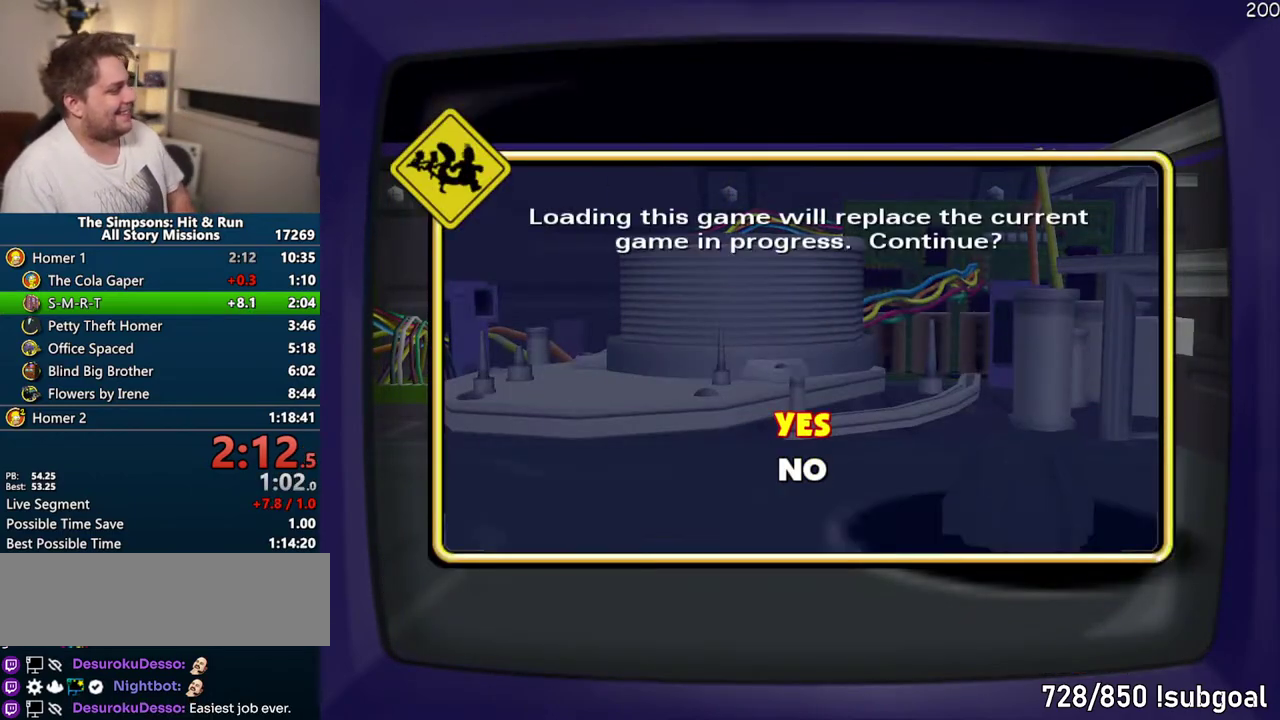
{"buttons": [], "left_stick": "center", "right_stick": "center", "events": [[33, "DPAD_UP", "up"], [50, "TRIANGLE", "up"]]}
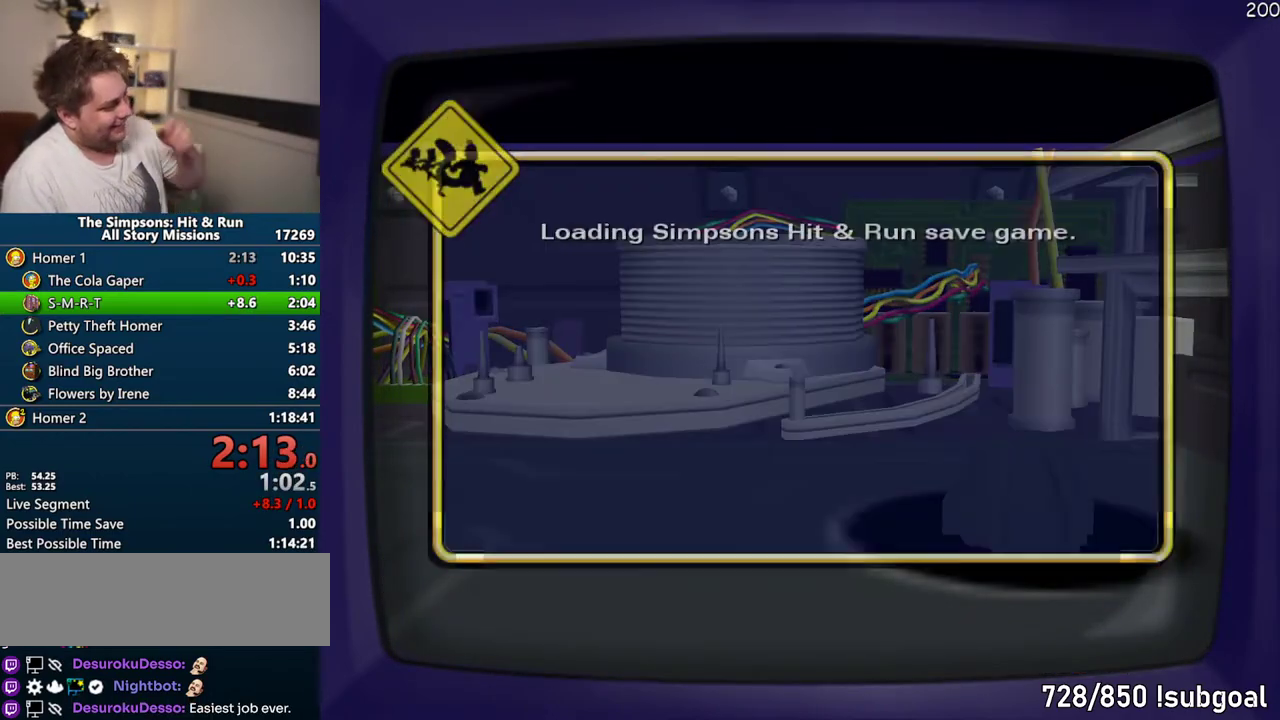
{"buttons": [], "left_stick": "center", "right_stick": "center", "events": []}
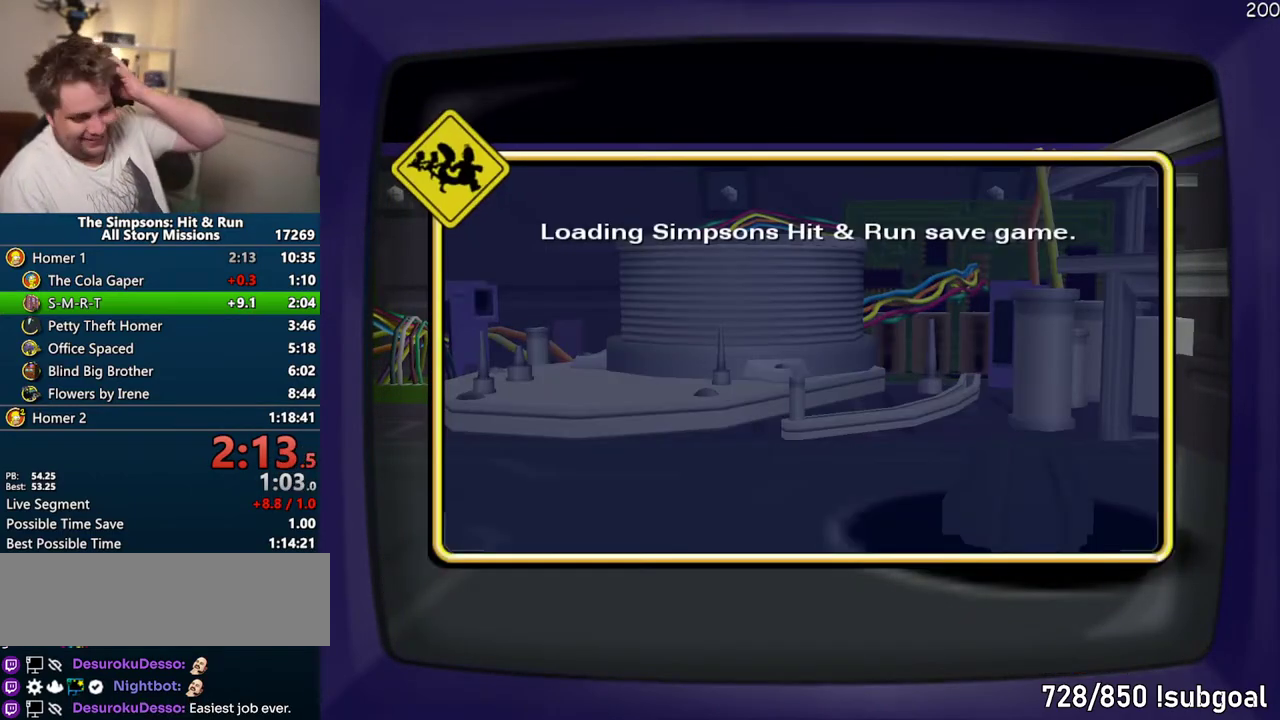
{"buttons": ["TRIANGLE"], "left_stick": "center", "right_stick": "center", "events": [[400, "TRIANGLE", "down"]]}
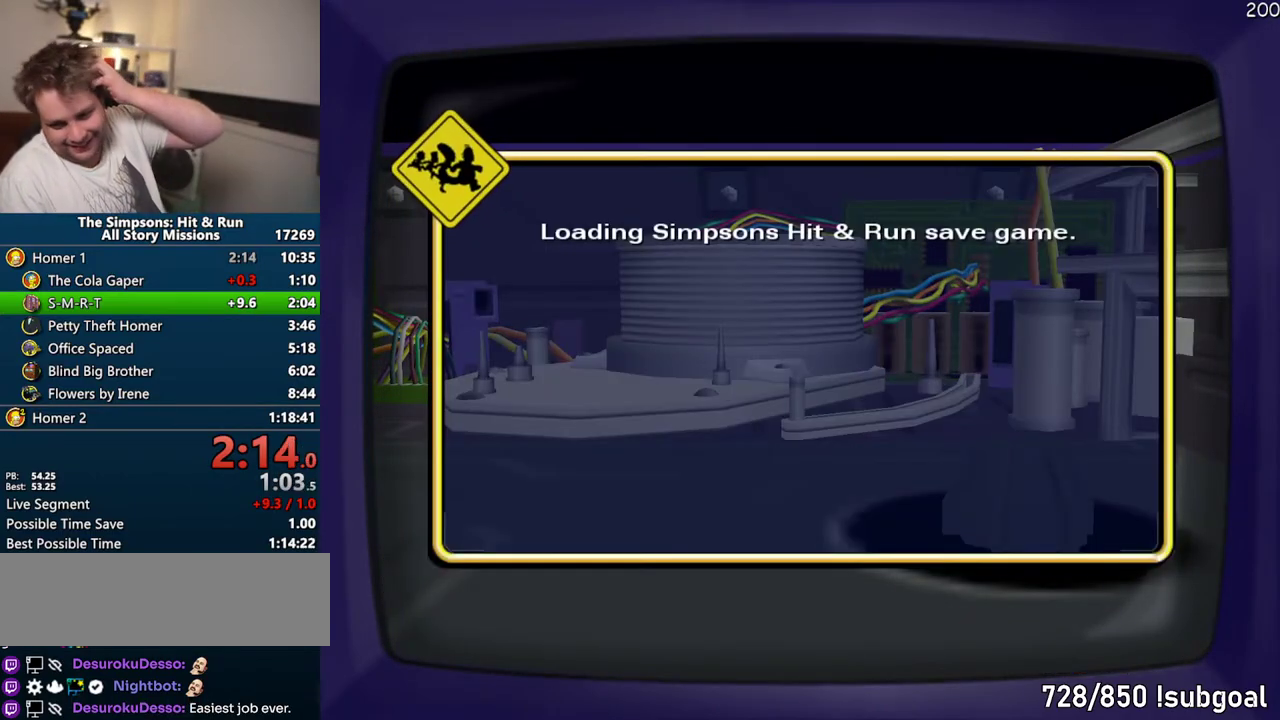
{"buttons": [], "left_stick": "center", "right_stick": "center", "events": [[17, "TRIANGLE", "up"], [83, "TRIANGLE", "down"], [167, "TRIANGLE", "up"], [250, "TRIANGLE", "down"], [317, "TRIANGLE", "up"], [417, "TRIANGLE", "down"], [483, "TRIANGLE", "up"]]}